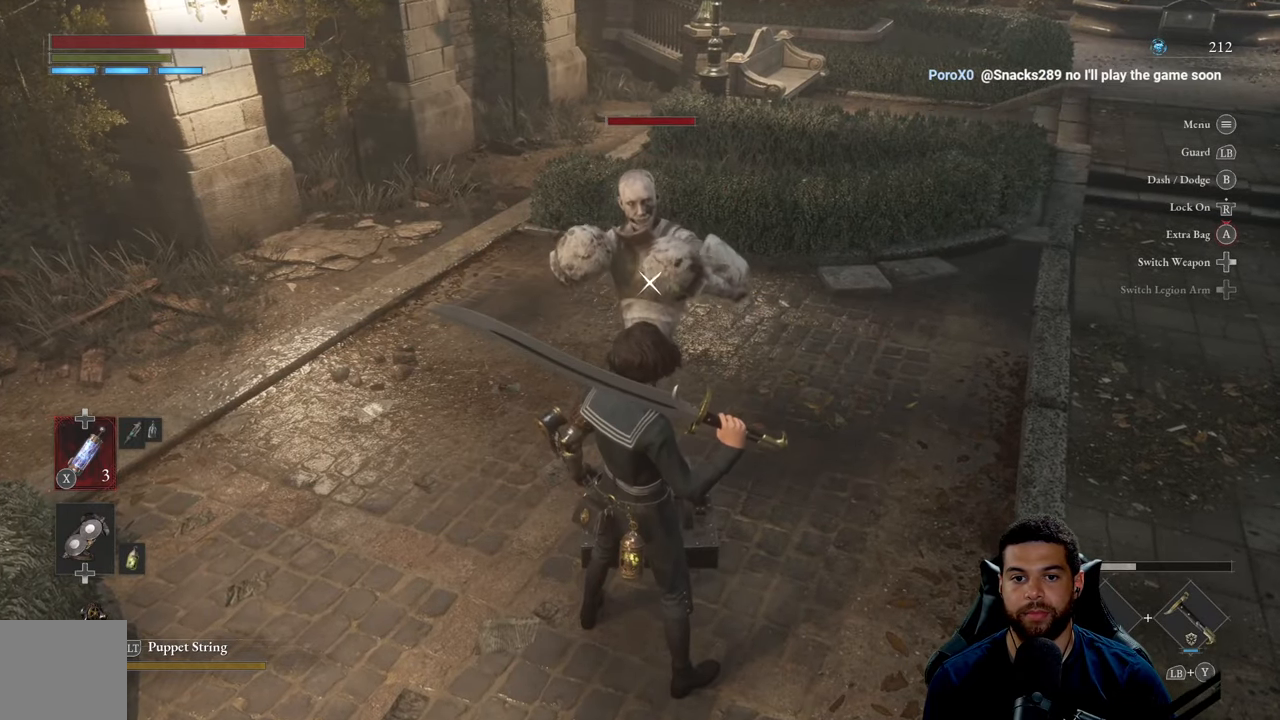
Gameplay with a controller (Xbox layout); each line is a JSON object with the inputs held at the frame after it. "events" lists button and stick changes between this image and that frame as [ms after this image, input, new state], when the widget could be followed in between.
{"buttons": [], "left_stick": "center", "right_stick": "center", "events": []}
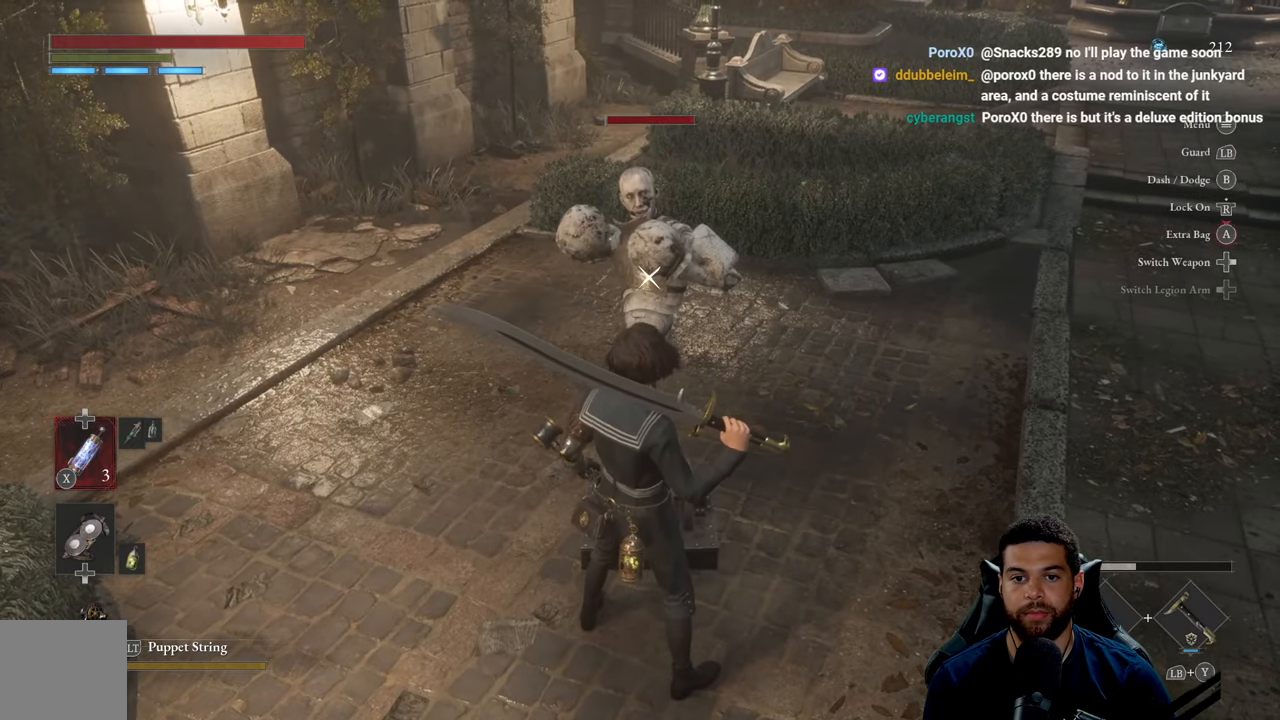
{"buttons": [], "left_stick": "right", "right_stick": "center", "events": [[50, "L1", "down"], [200, "L1", "up"], [483, "left_stick", "right"]]}
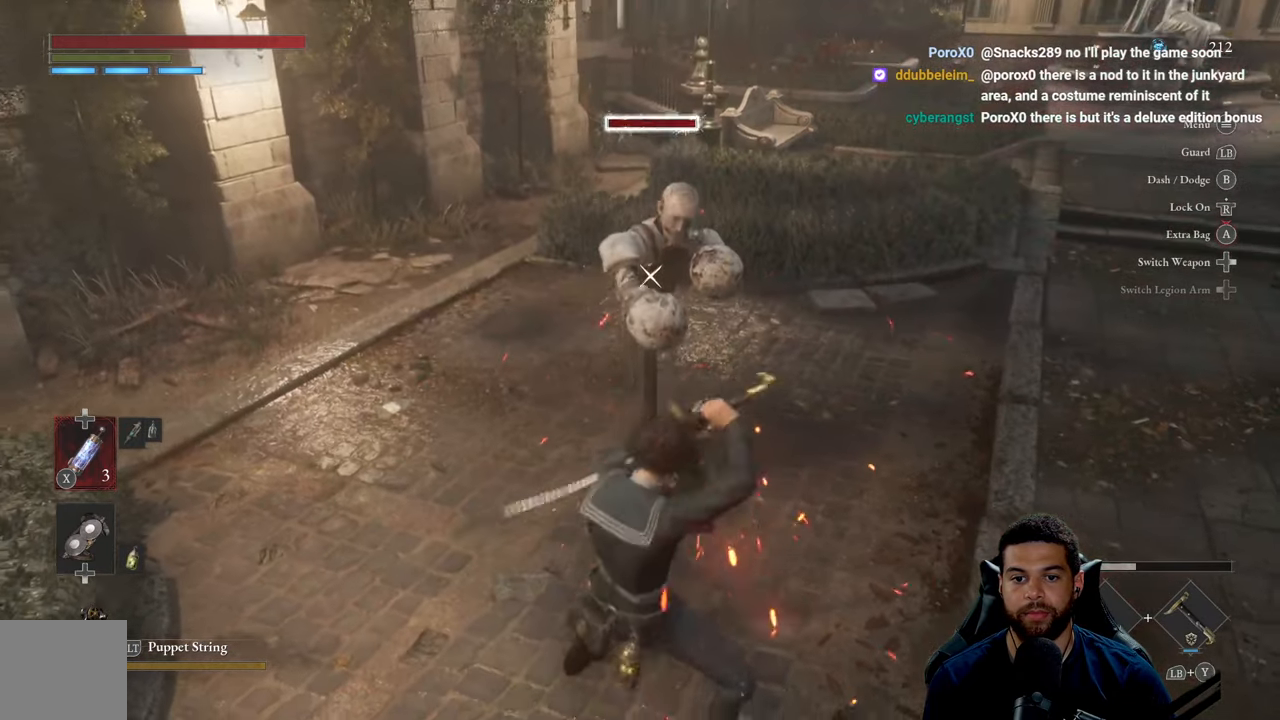
{"buttons": ["B"], "left_stick": "up-right", "right_stick": "center", "events": [[33, "R3", "down"], [150, "right_stick", "right"], [167, "R3", "up"], [250, "left_stick", "up-right"], [250, "right_stick", "center"], [317, "B", "down"]]}
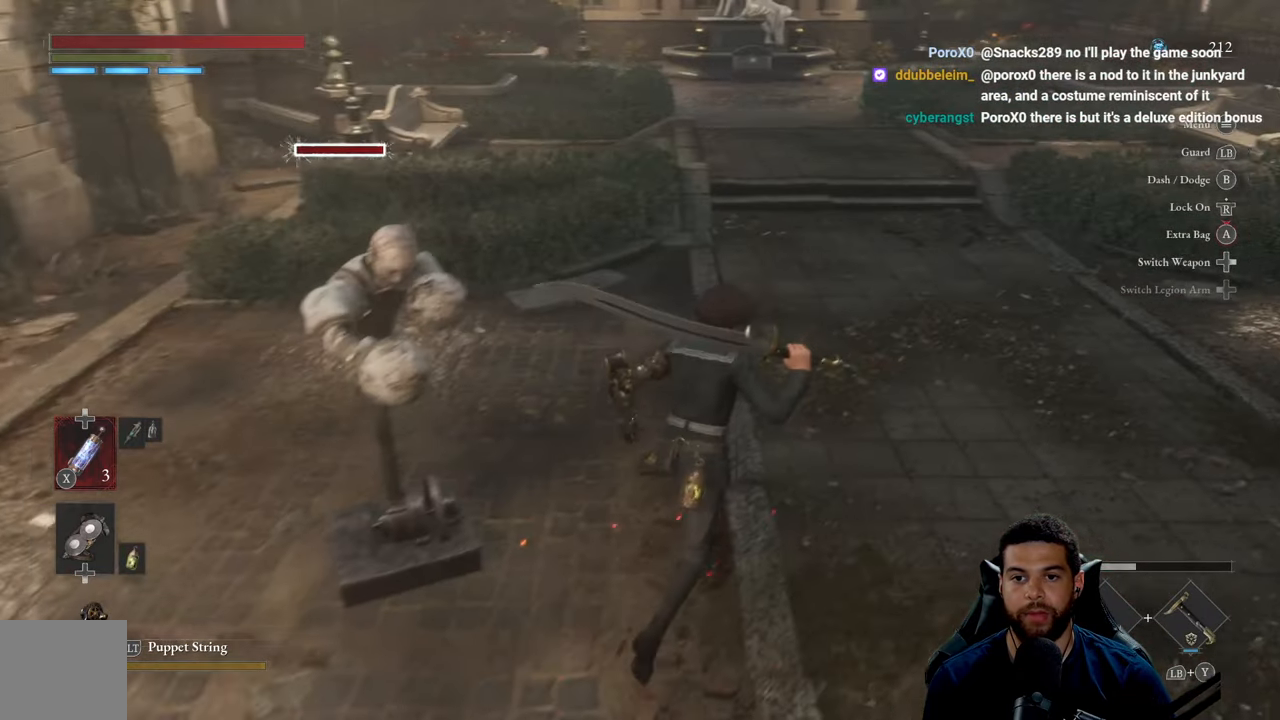
{"buttons": ["B"], "left_stick": "down-left", "right_stick": "center", "events": [[33, "left_stick", "up"], [150, "right_stick", "up"], [200, "right_stick", "center"], [283, "left_stick", "left"], [333, "left_stick", "down-left"]]}
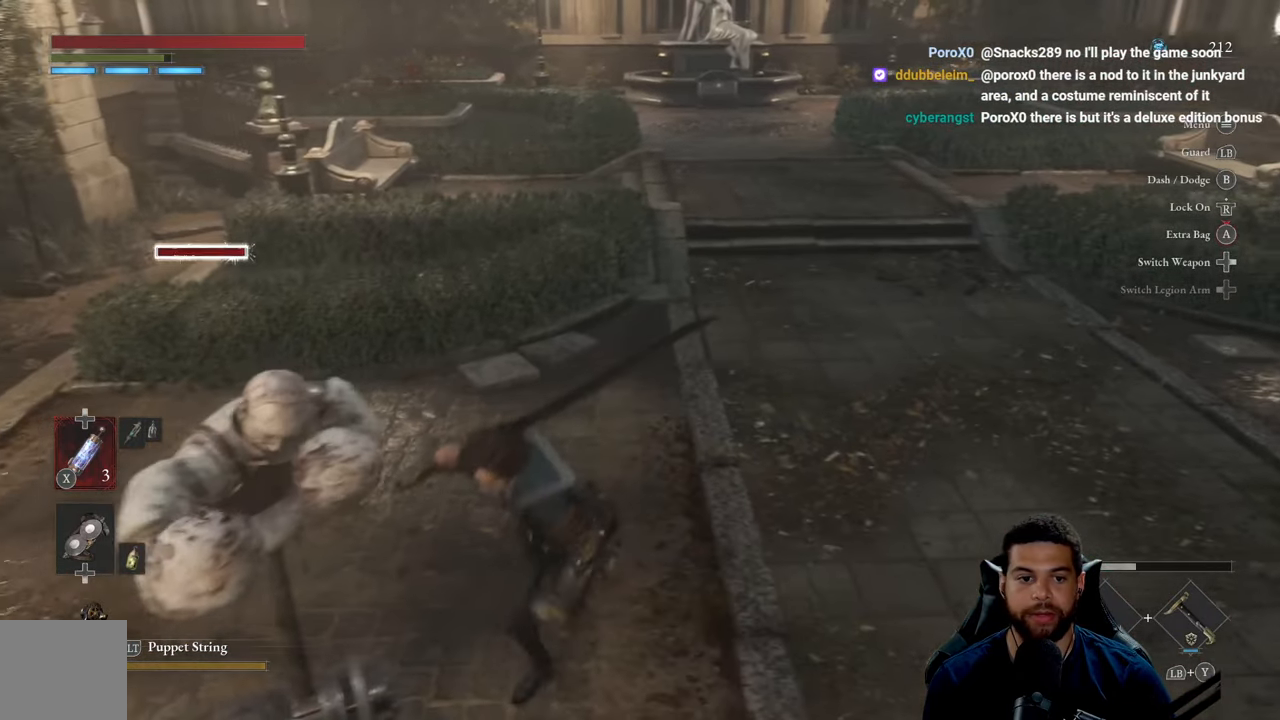
{"buttons": ["R1", "R3"], "left_stick": "center", "right_stick": "center", "events": [[67, "B", "up"], [267, "left_stick", "up-left"], [367, "R1", "down"], [383, "left_stick", "center"], [483, "R3", "down"]]}
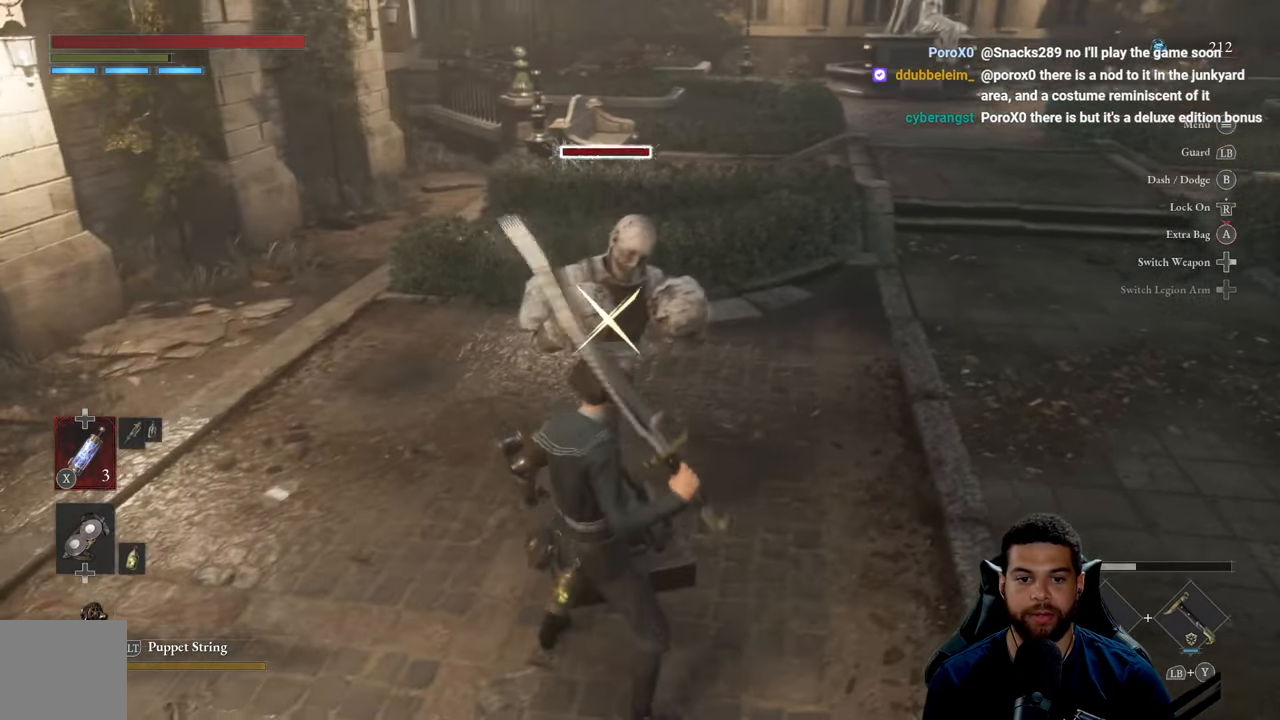
{"buttons": [], "left_stick": "center", "right_stick": "center", "events": [[67, "R1", "up"], [117, "R3", "up"]]}
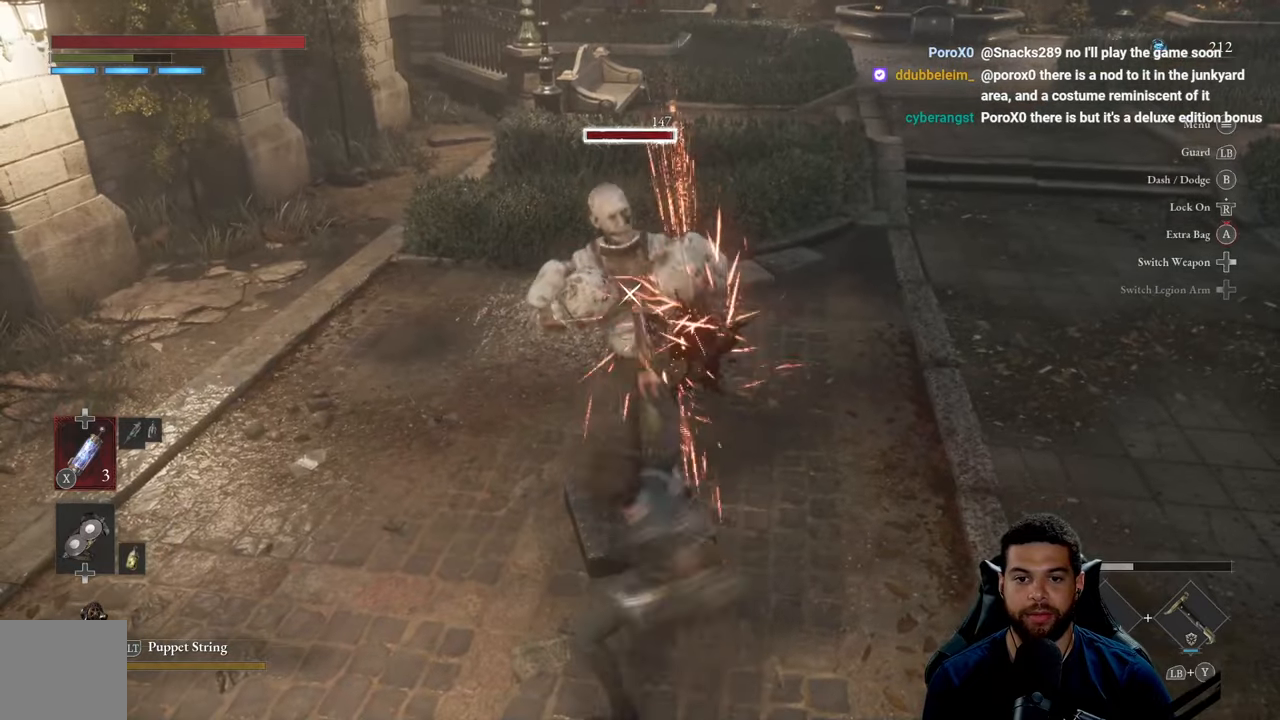
{"buttons": ["R3"], "left_stick": "right", "right_stick": "center", "events": [[284, "left_stick", "right"], [467, "R3", "down"]]}
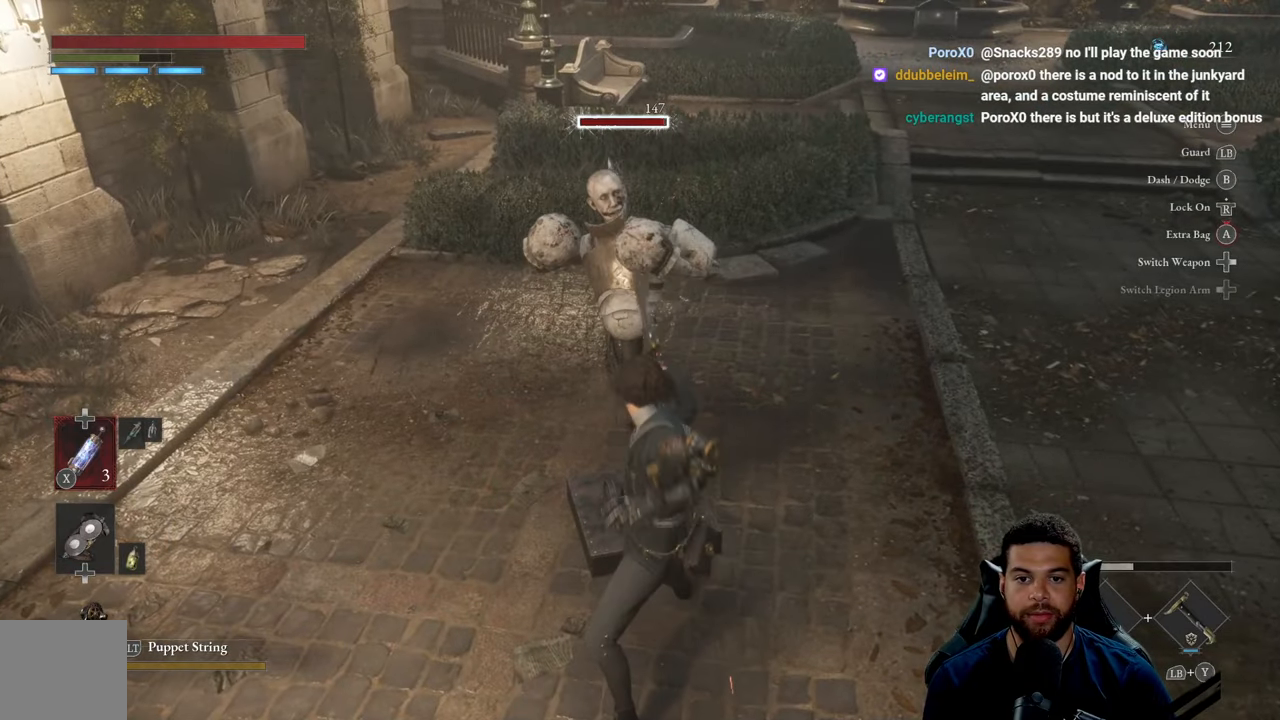
{"buttons": [], "left_stick": "up-right", "right_stick": "center", "events": [[34, "R3", "up"], [67, "right_stick", "up-right"], [117, "right_stick", "center"], [167, "B", "down"], [167, "left_stick", "up-right"], [234, "B", "up"]]}
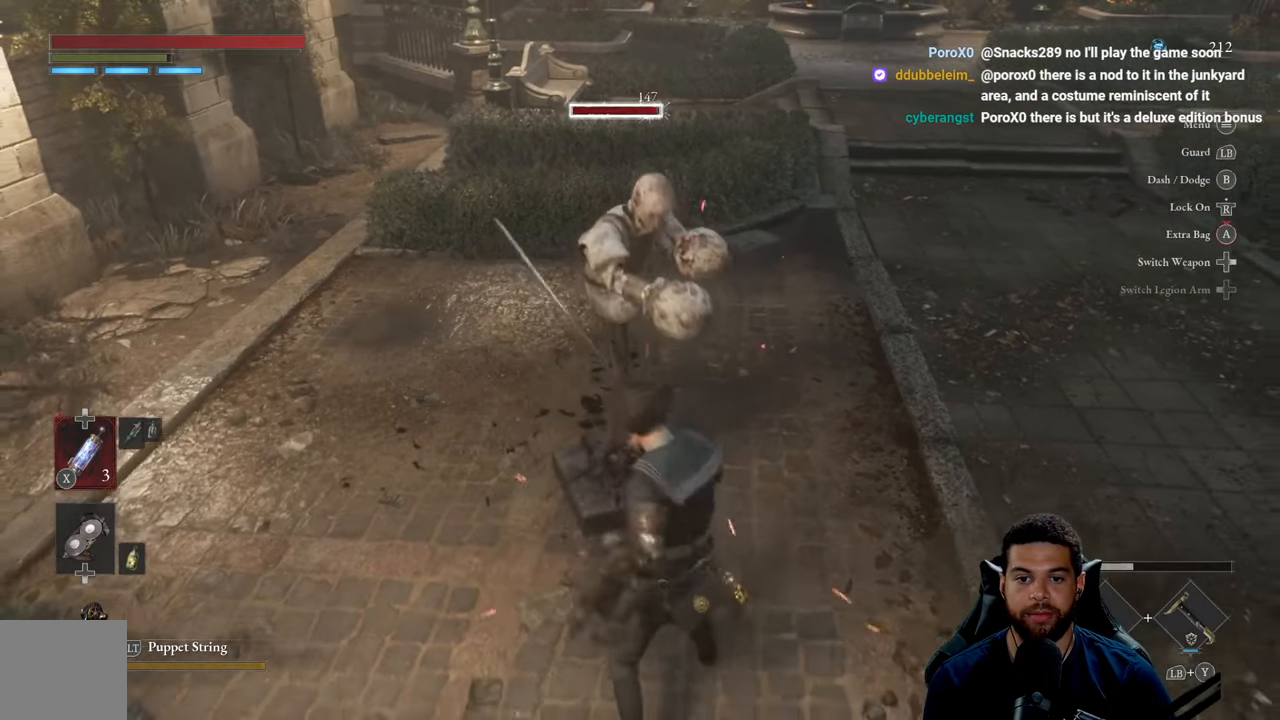
{"buttons": [], "left_stick": "up-right", "right_stick": "center", "events": [[300, "right_stick", "right"], [400, "right_stick", "center"]]}
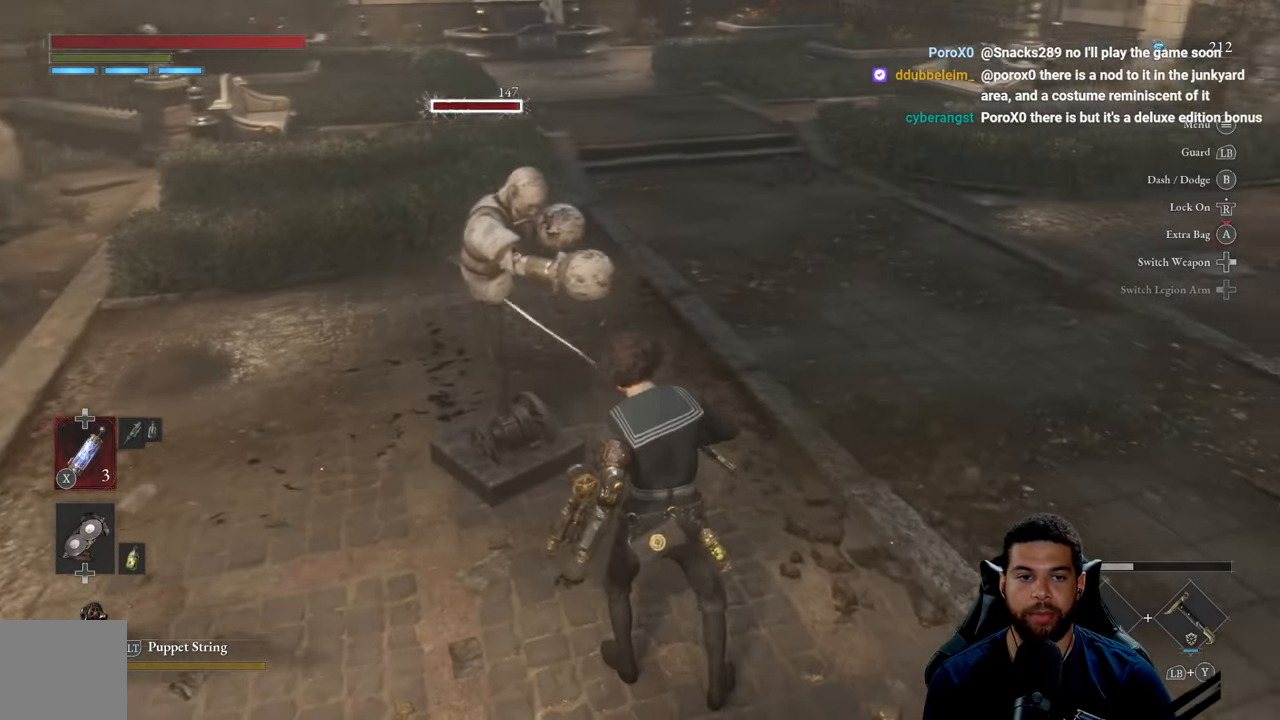
{"buttons": ["B"], "left_stick": "up", "right_stick": "up", "events": [[17, "B", "down"], [217, "left_stick", "up"], [384, "right_stick", "up"]]}
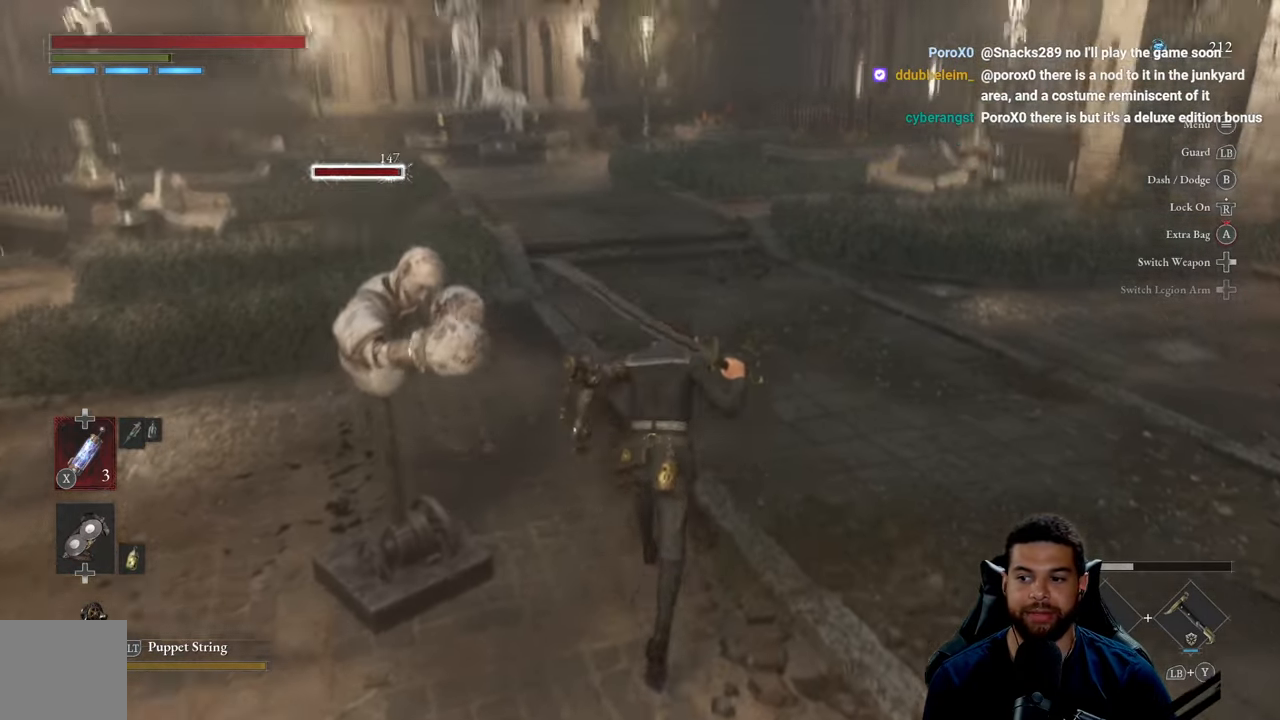
{"buttons": ["B"], "left_stick": "up-right", "right_stick": "center", "events": [[34, "right_stick", "center"], [234, "right_stick", "left"], [367, "left_stick", "up-right"], [384, "right_stick", "center"]]}
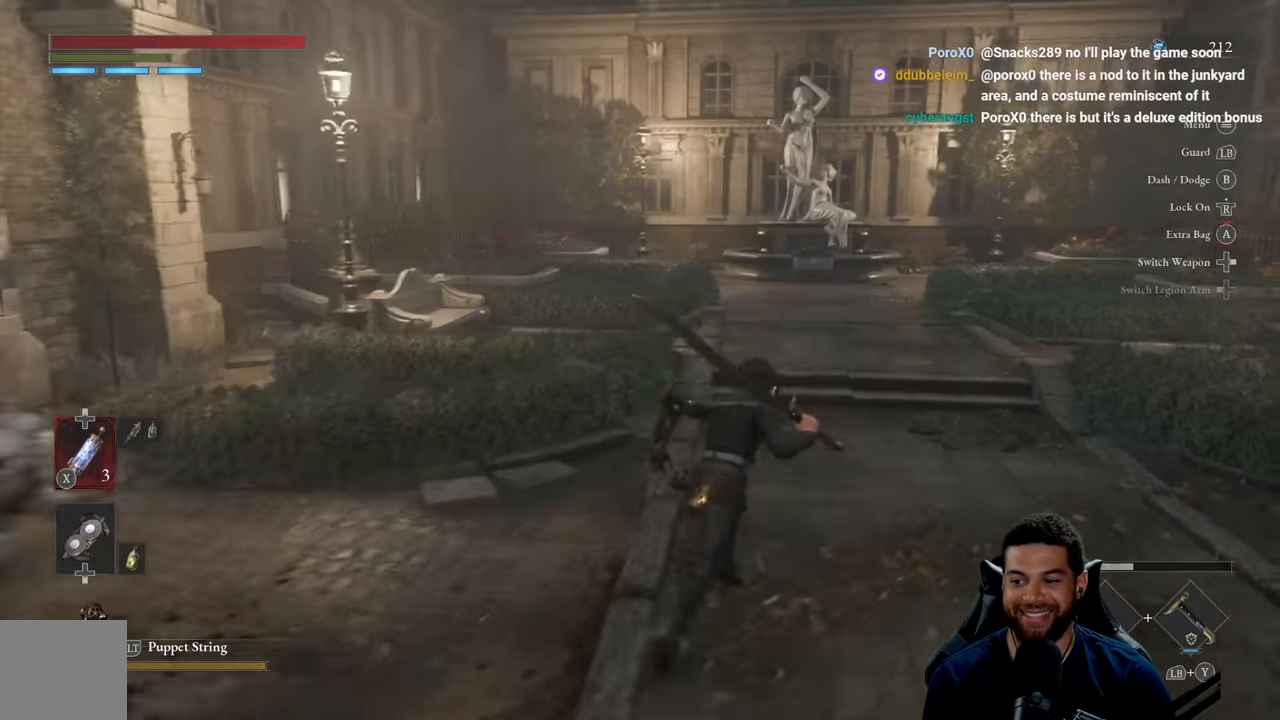
{"buttons": ["B"], "left_stick": "up", "right_stick": "center", "events": [[67, "left_stick", "up"], [84, "right_stick", "up"], [184, "right_stick", "center"]]}
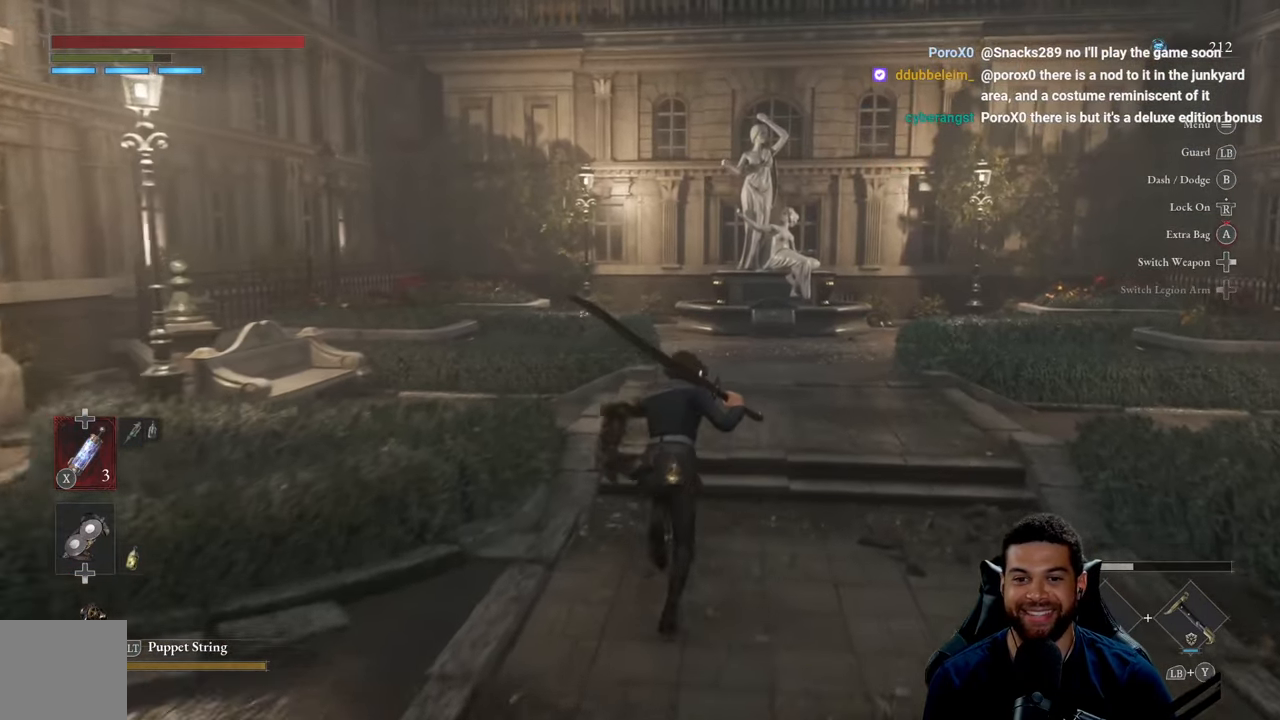
{"buttons": ["B"], "left_stick": "up-right", "right_stick": "center", "events": [[284, "right_stick", "left"], [350, "left_stick", "up-right"], [484, "right_stick", "center"]]}
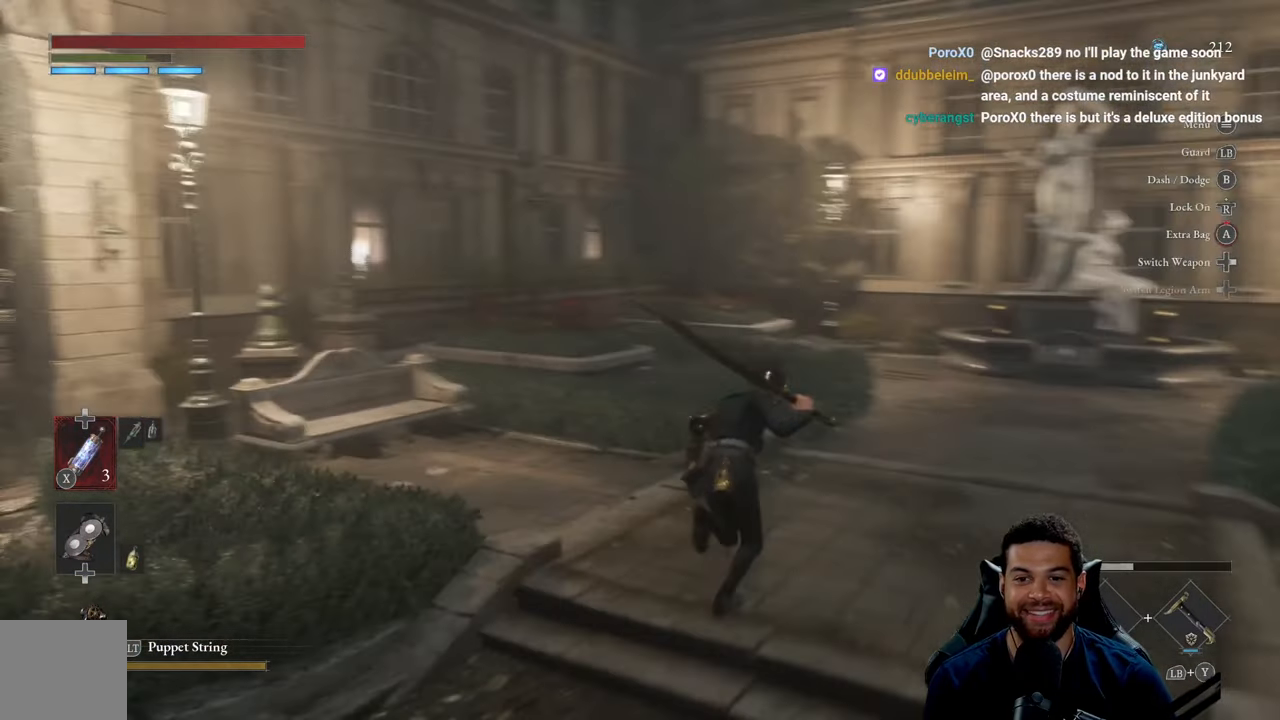
{"buttons": ["B"], "left_stick": "up-right", "right_stick": "center", "events": []}
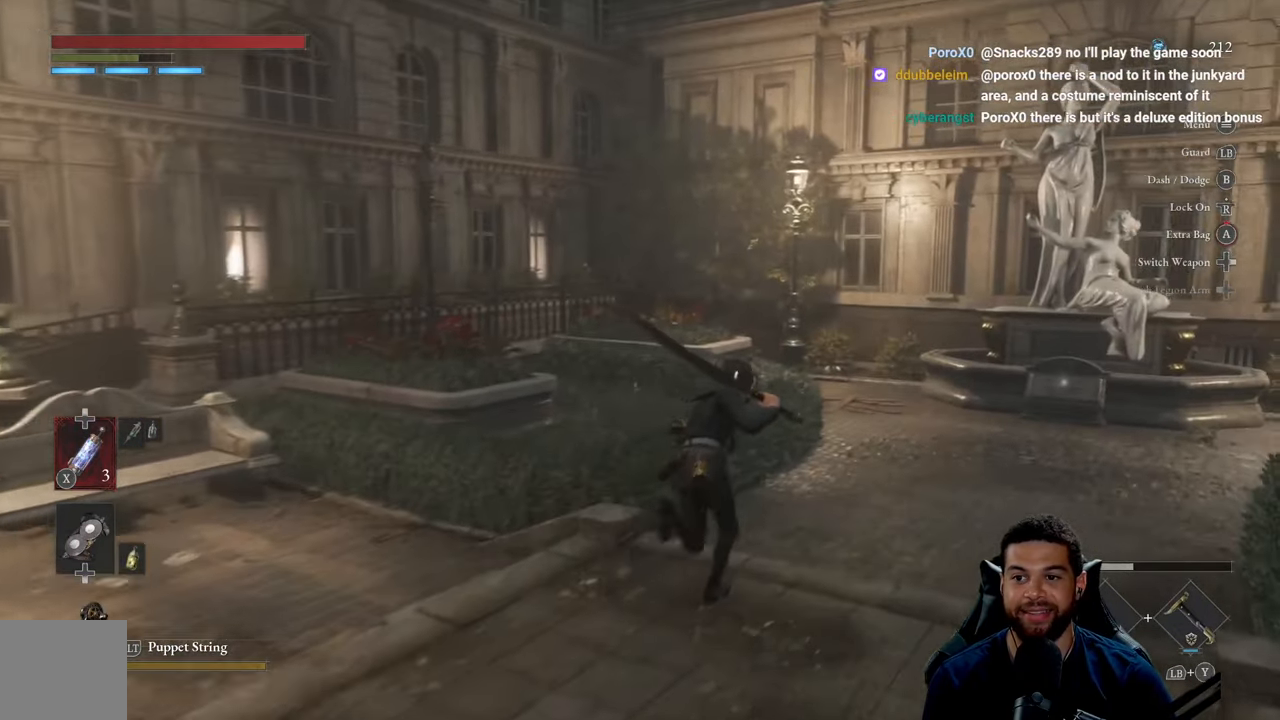
{"buttons": ["B"], "left_stick": "up", "right_stick": "center", "events": [[150, "right_stick", "right"], [167, "left_stick", "up"], [300, "right_stick", "center"]]}
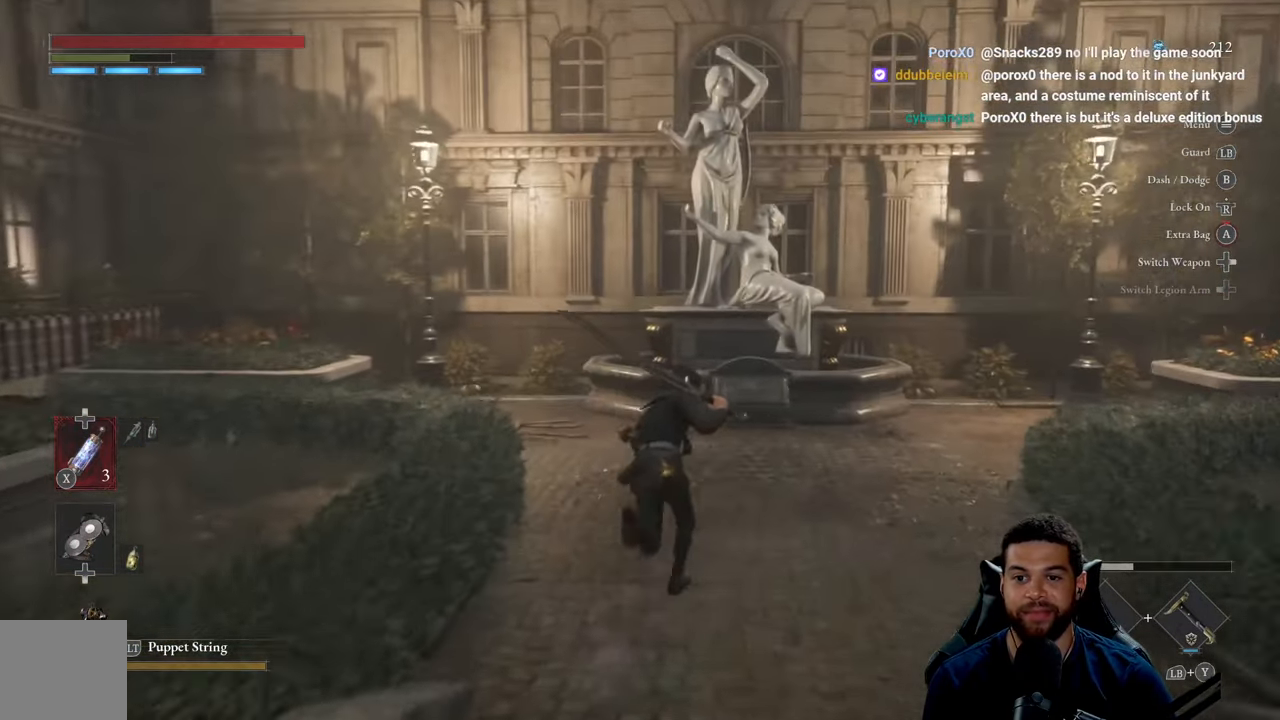
{"buttons": [], "left_stick": "up", "right_stick": "up", "events": [[283, "B", "up"], [483, "right_stick", "up"]]}
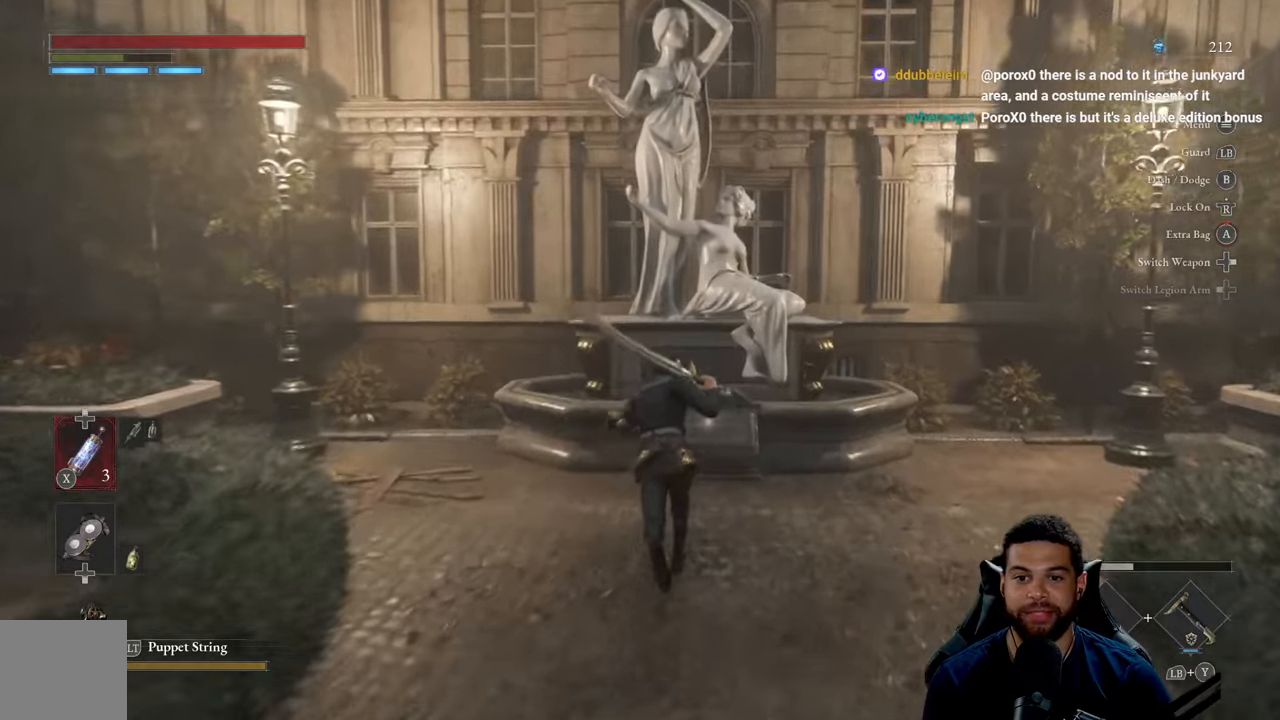
{"buttons": [], "left_stick": "center", "right_stick": "center", "events": [[83, "left_stick", "center"], [183, "right_stick", "center"]]}
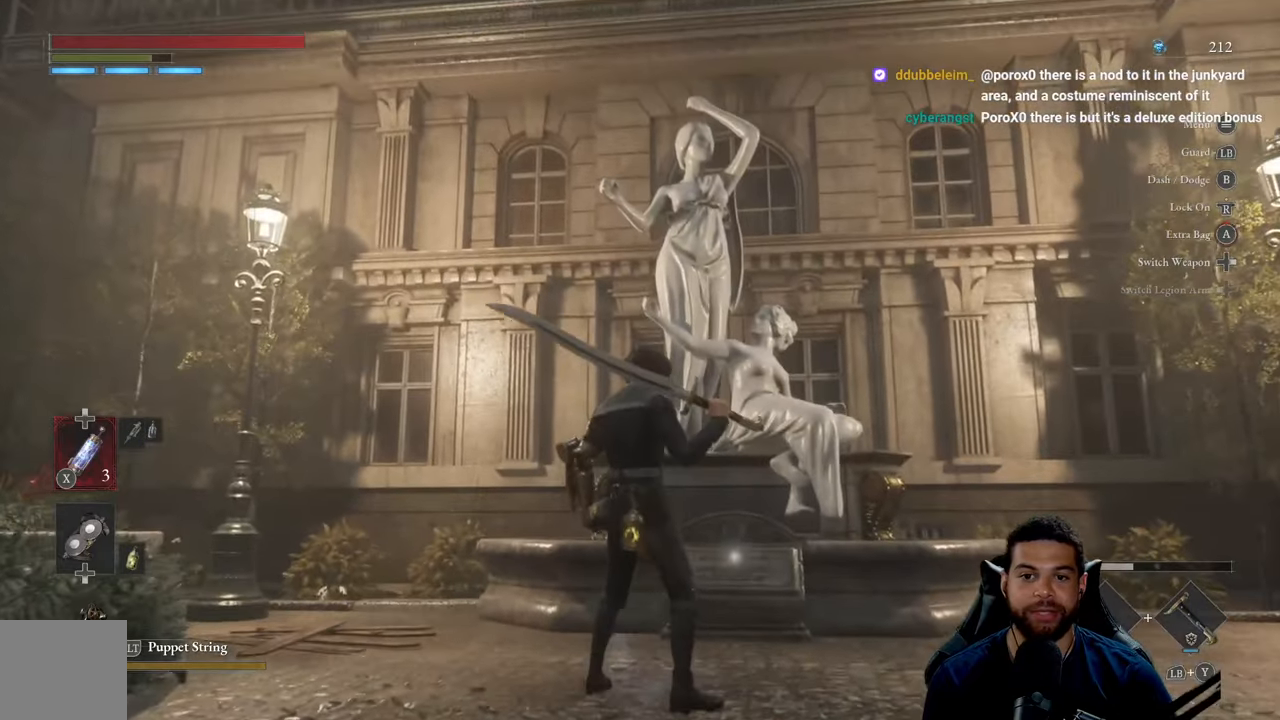
{"buttons": [], "left_stick": "center", "right_stick": "down-right", "events": [[466, "right_stick", "down-right"]]}
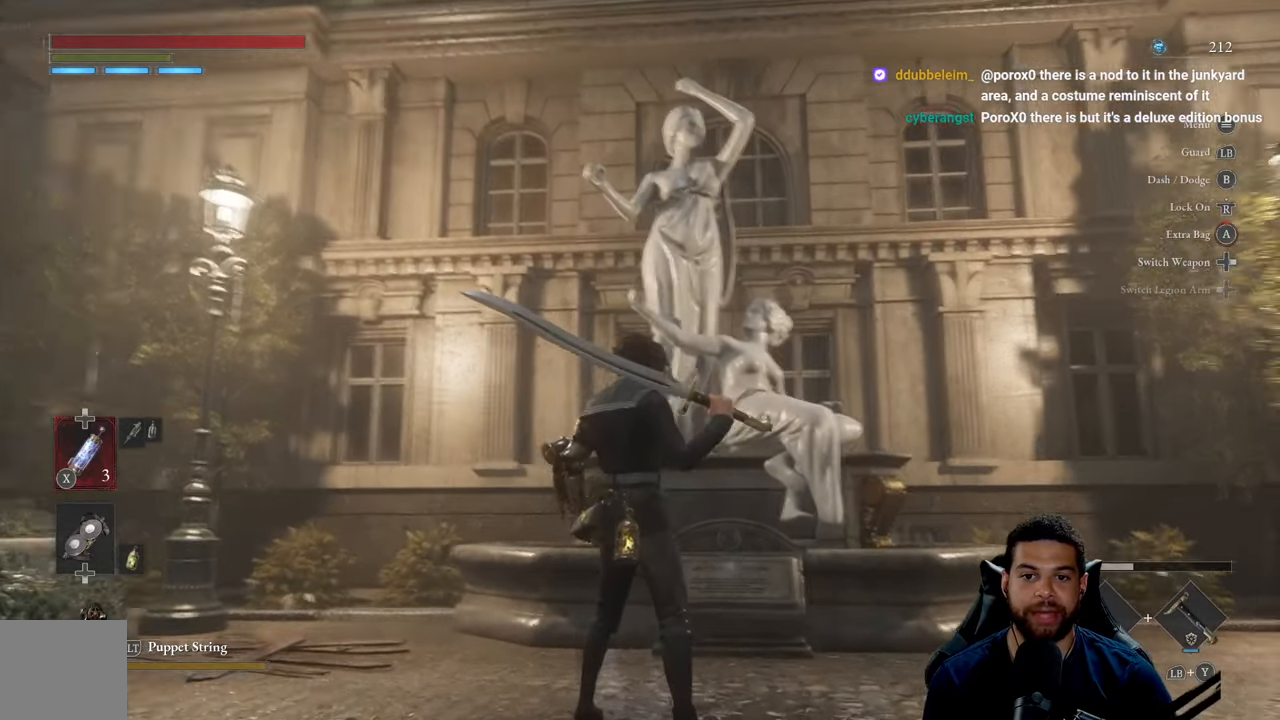
{"buttons": [], "left_stick": "center", "right_stick": "center", "events": [[183, "left_stick", "right"], [383, "right_stick", "center"], [500, "left_stick", "center"]]}
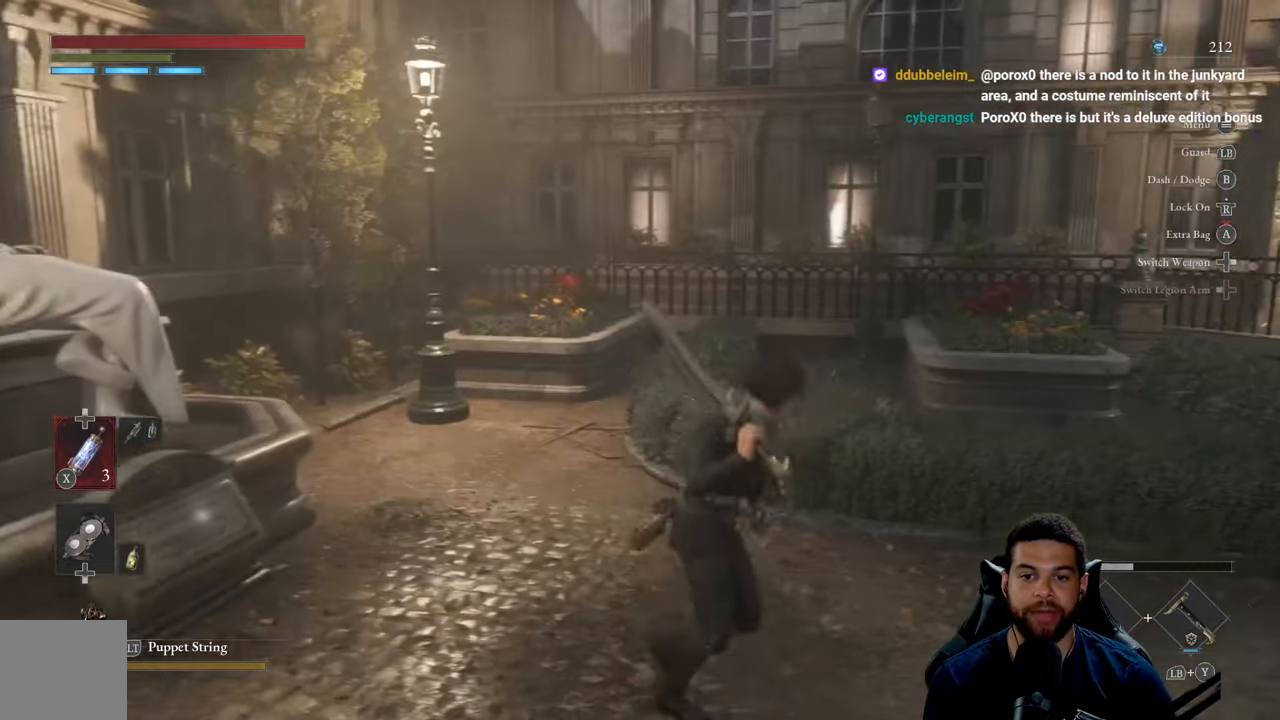
{"buttons": ["B"], "left_stick": "up", "right_stick": "center", "events": [[16, "B", "down"], [66, "left_stick", "up-left"], [383, "left_stick", "up"]]}
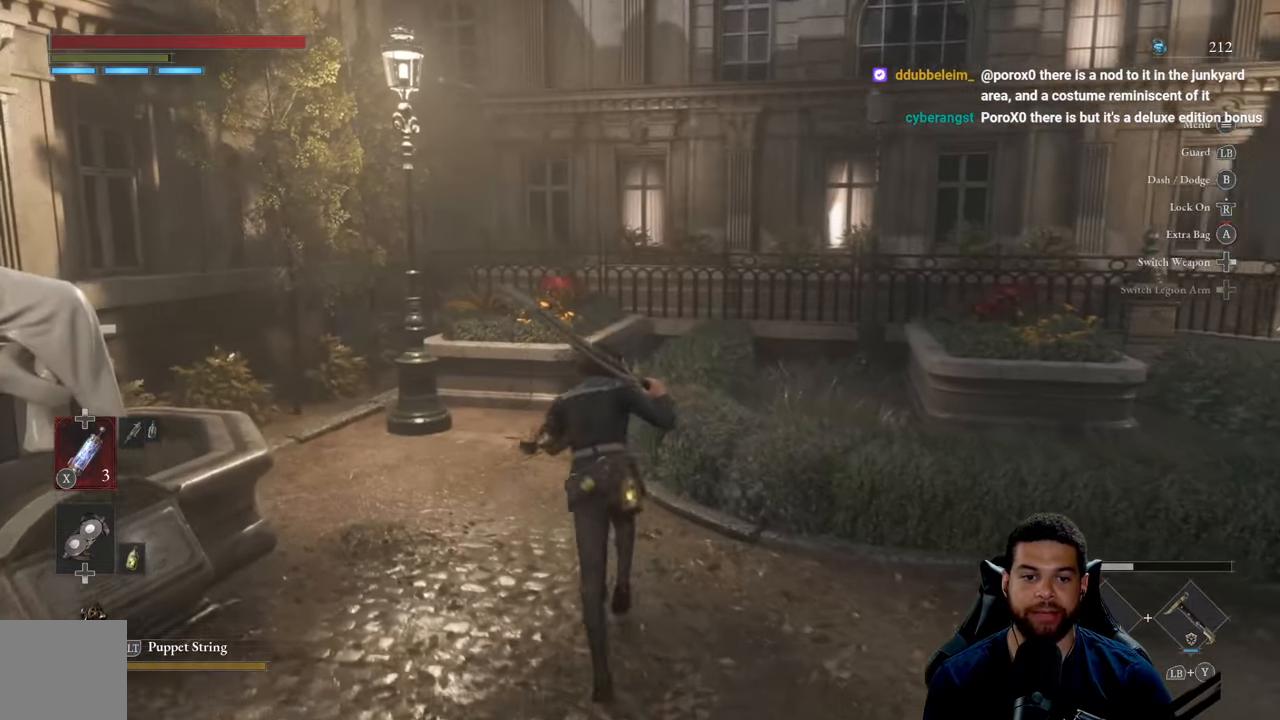
{"buttons": [], "left_stick": "up-right", "right_stick": "center", "events": [[383, "B", "up"], [433, "left_stick", "up-right"]]}
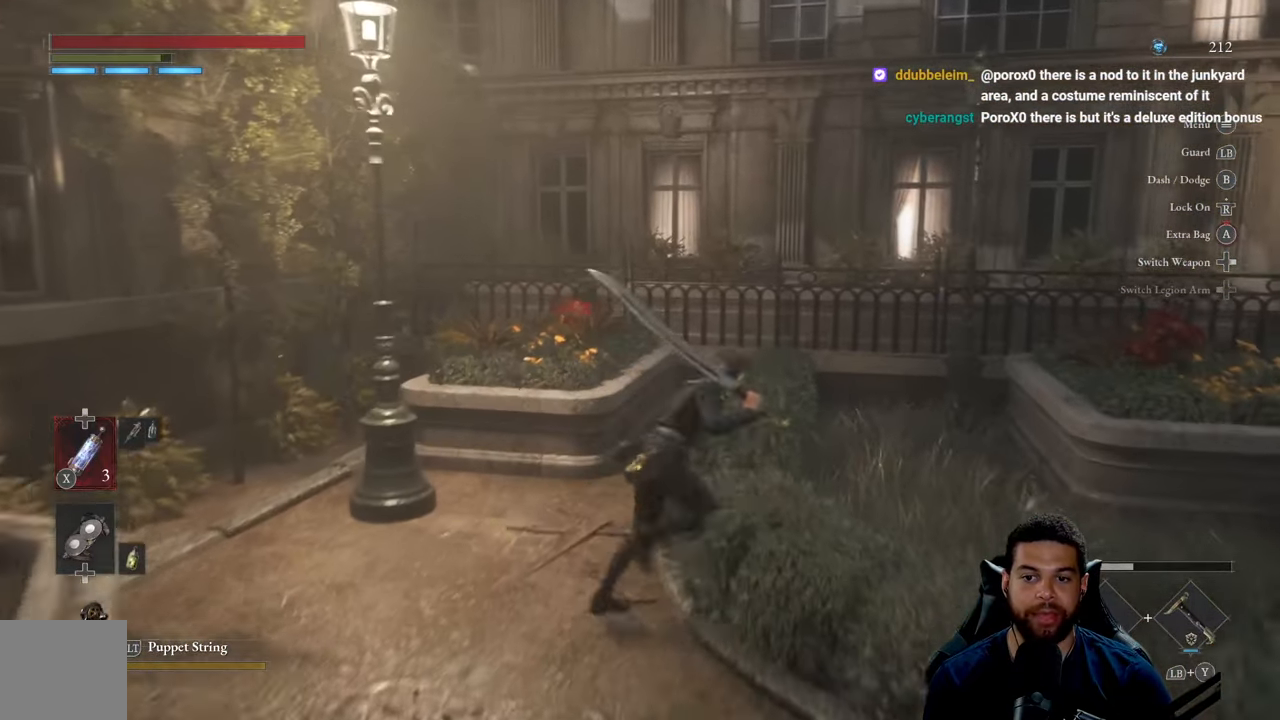
{"buttons": [], "left_stick": "up-right", "right_stick": "right", "events": [[16, "left_stick", "right"], [83, "right_stick", "right"], [316, "left_stick", "up-right"]]}
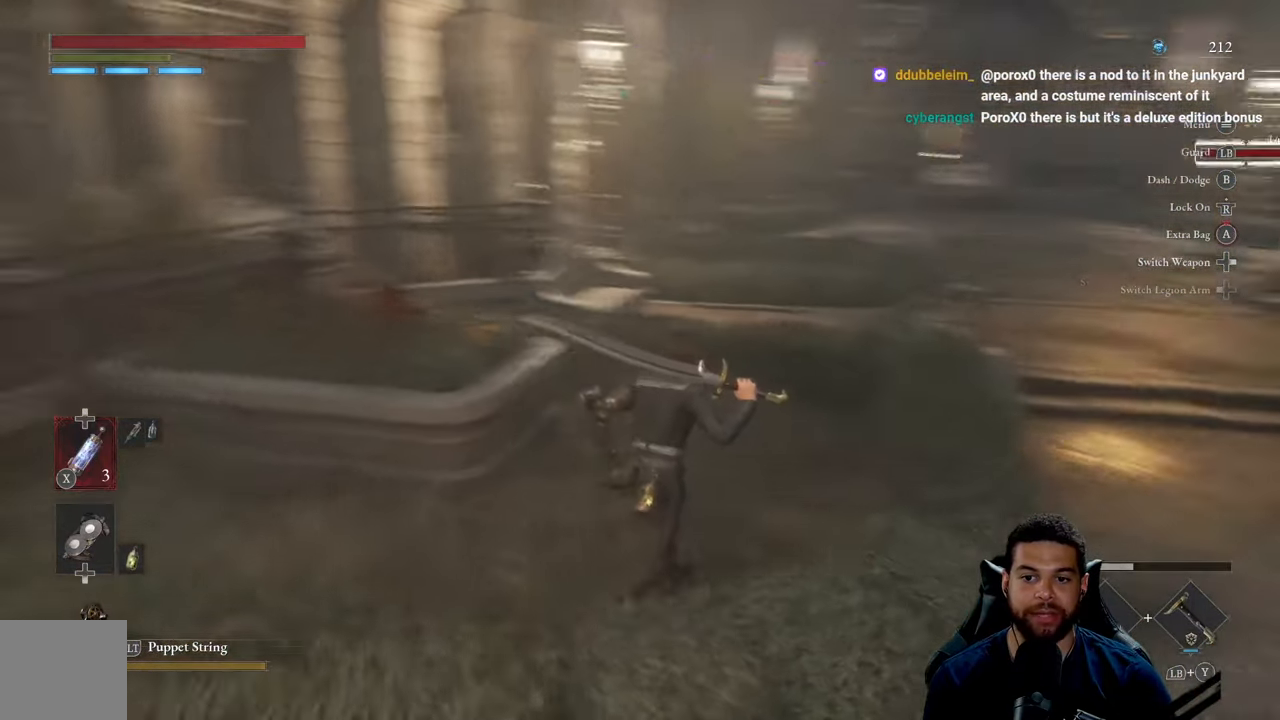
{"buttons": ["B"], "left_stick": "up-right", "right_stick": "right", "events": [[16, "right_stick", "center"], [100, "B", "down"], [483, "right_stick", "right"]]}
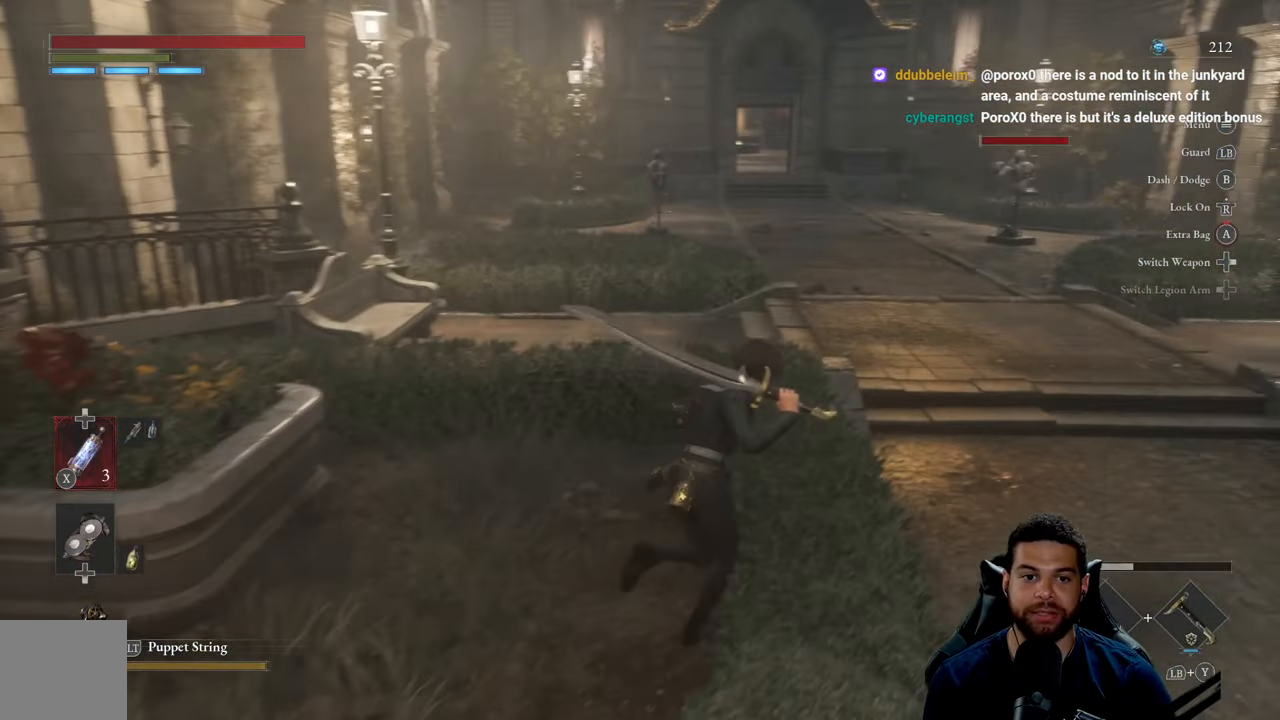
{"buttons": ["B"], "left_stick": "up-left", "right_stick": "center", "events": [[100, "left_stick", "up"], [400, "left_stick", "up-left"], [433, "right_stick", "center"]]}
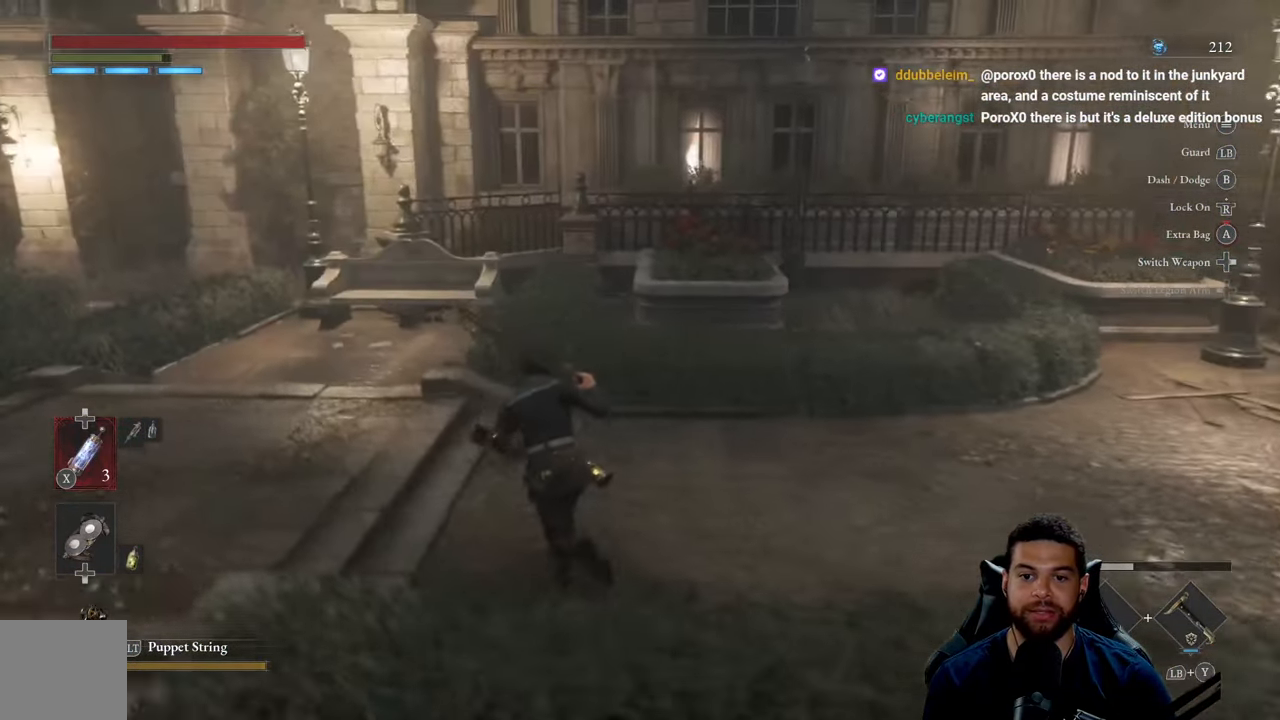
{"buttons": ["B"], "left_stick": "down-left", "right_stick": "right", "events": [[233, "right_stick", "right"], [266, "left_stick", "left"], [400, "left_stick", "down-left"]]}
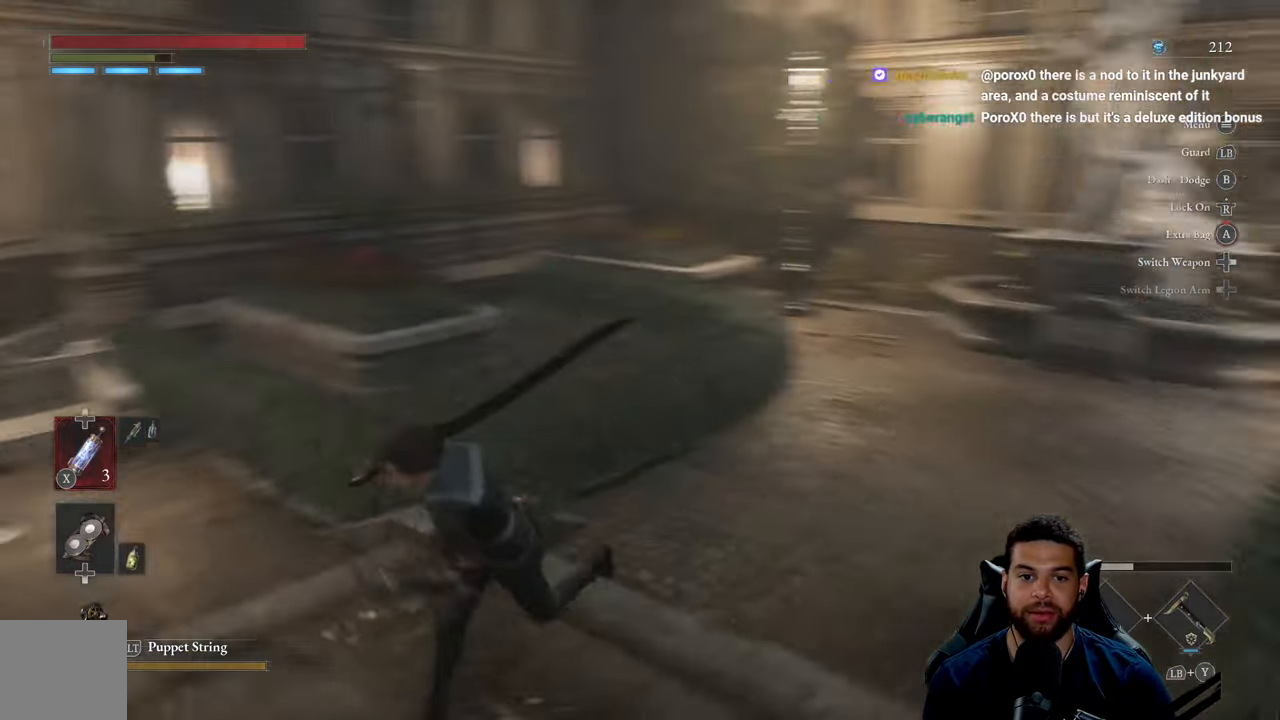
{"buttons": ["B"], "left_stick": "down-left", "right_stick": "left", "events": [[66, "right_stick", "center"], [350, "right_stick", "left"]]}
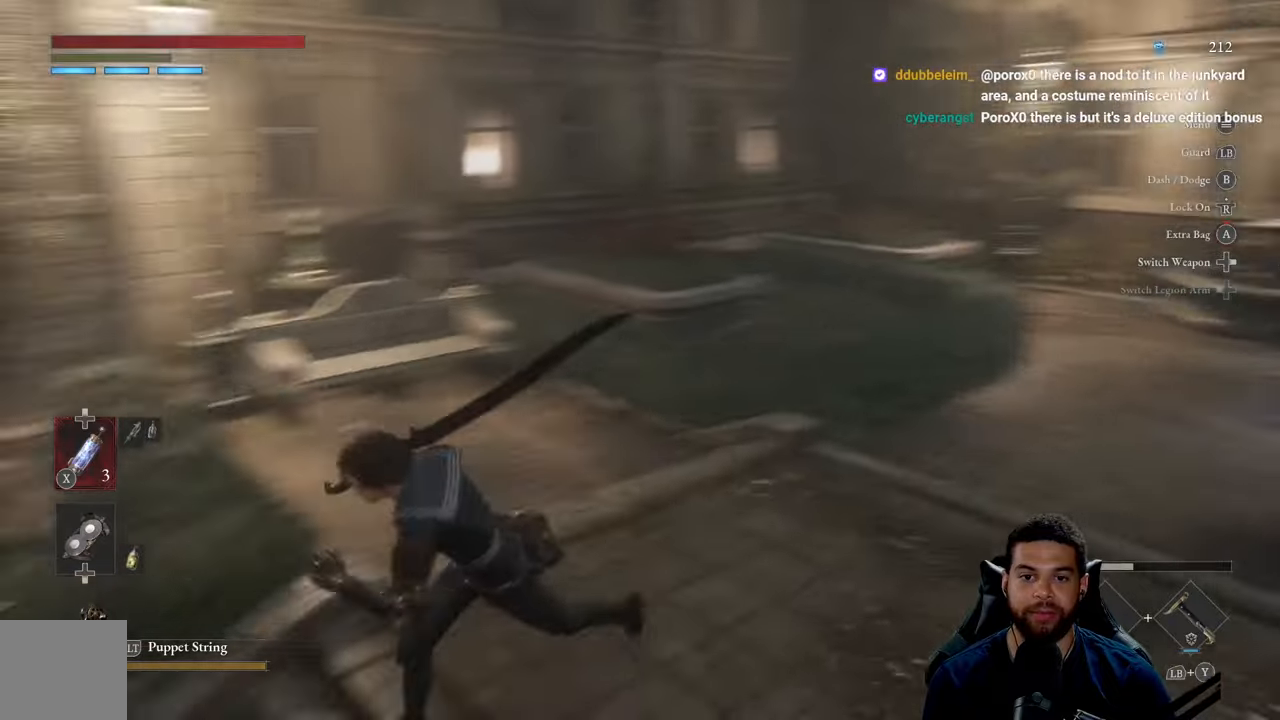
{"buttons": ["B"], "left_stick": "up-left", "right_stick": "center", "events": [[100, "left_stick", "left"], [133, "right_stick", "center"], [267, "left_stick", "up-left"]]}
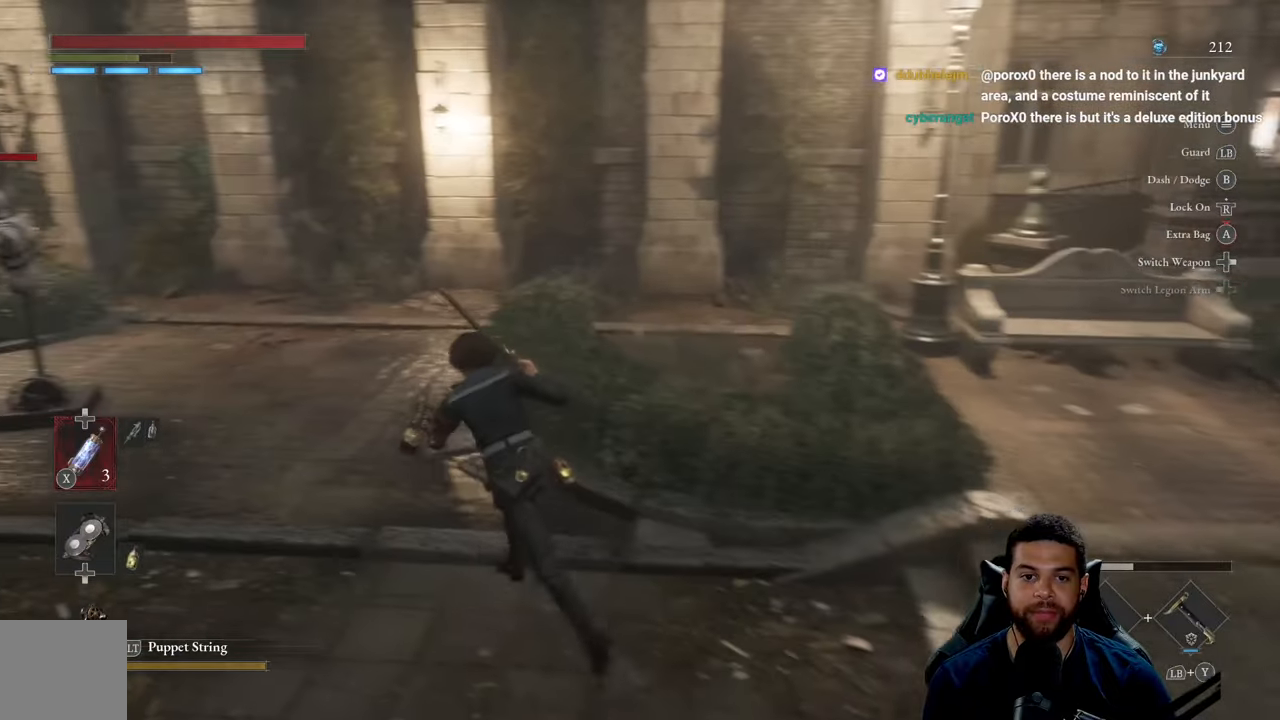
{"buttons": ["B"], "left_stick": "up-left", "right_stick": "left", "events": [[83, "left_stick", "left"], [250, "right_stick", "left"], [450, "left_stick", "up-left"]]}
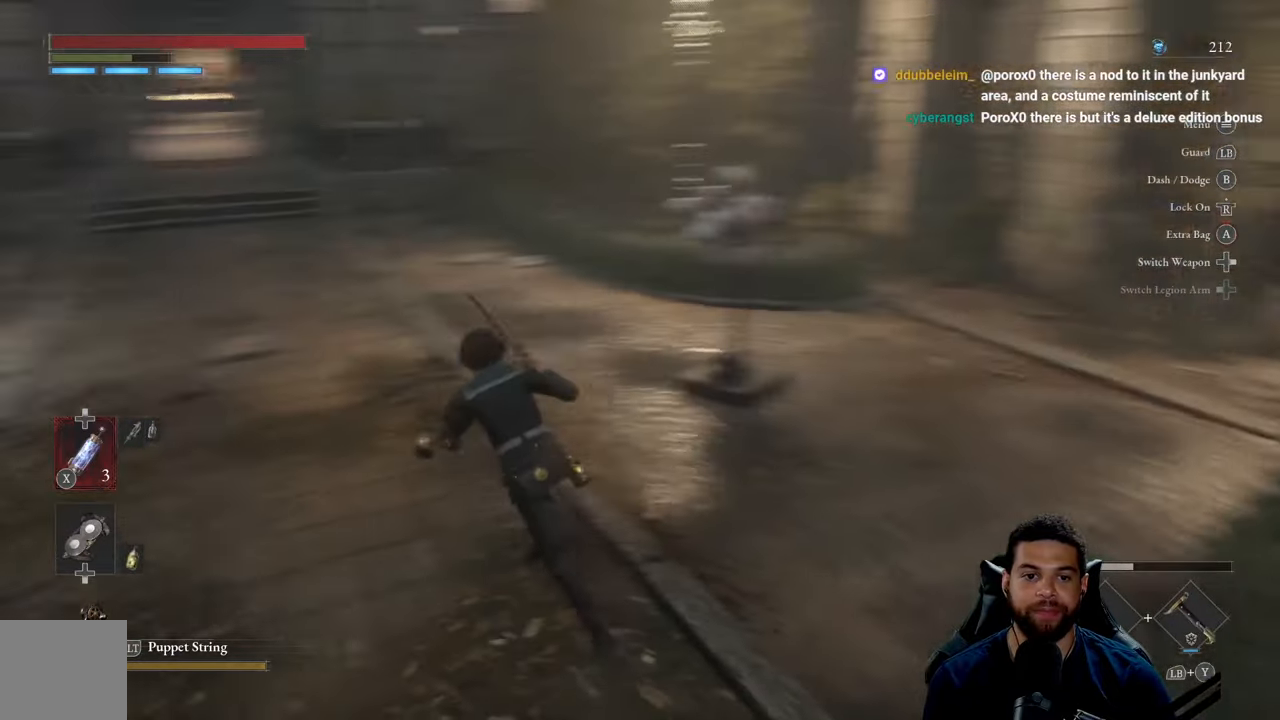
{"buttons": ["B"], "left_stick": "up", "right_stick": "center", "events": [[33, "right_stick", "center"], [167, "left_stick", "up"]]}
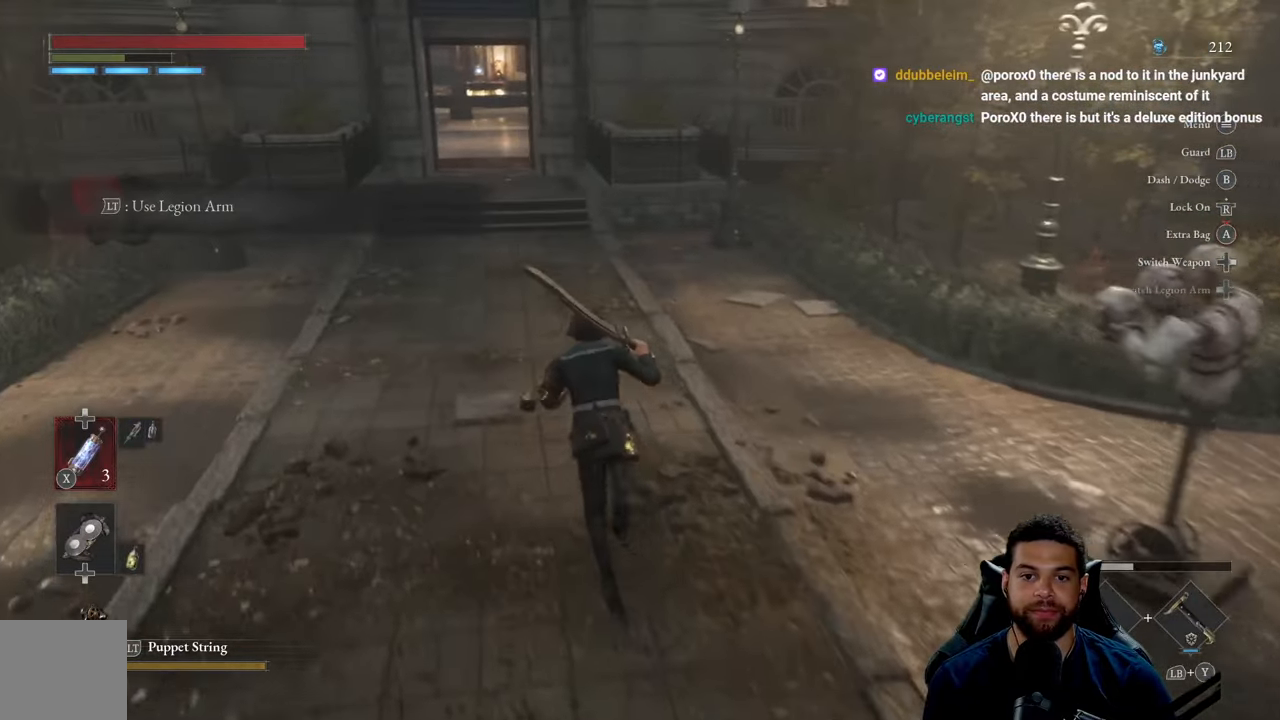
{"buttons": ["B"], "left_stick": "up", "right_stick": "center", "events": [[117, "right_stick", "left"], [317, "right_stick", "center"]]}